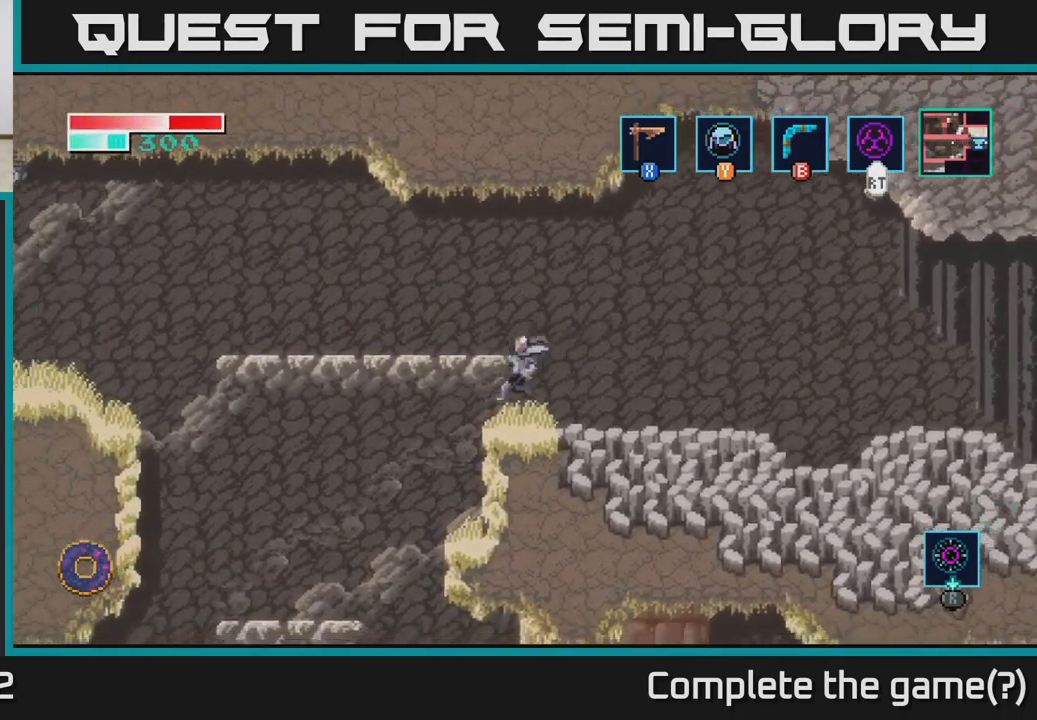
Gameplay with a controller (Xbox layout); each line is a JSON object with the inputs held at the frame after it. "events" lists button and stick changes between this image and that frame as [ms after this image, input, new state], when the widget could be followed in between.
{"buttons": [], "left_stick": "left", "right_stick": "center", "events": []}
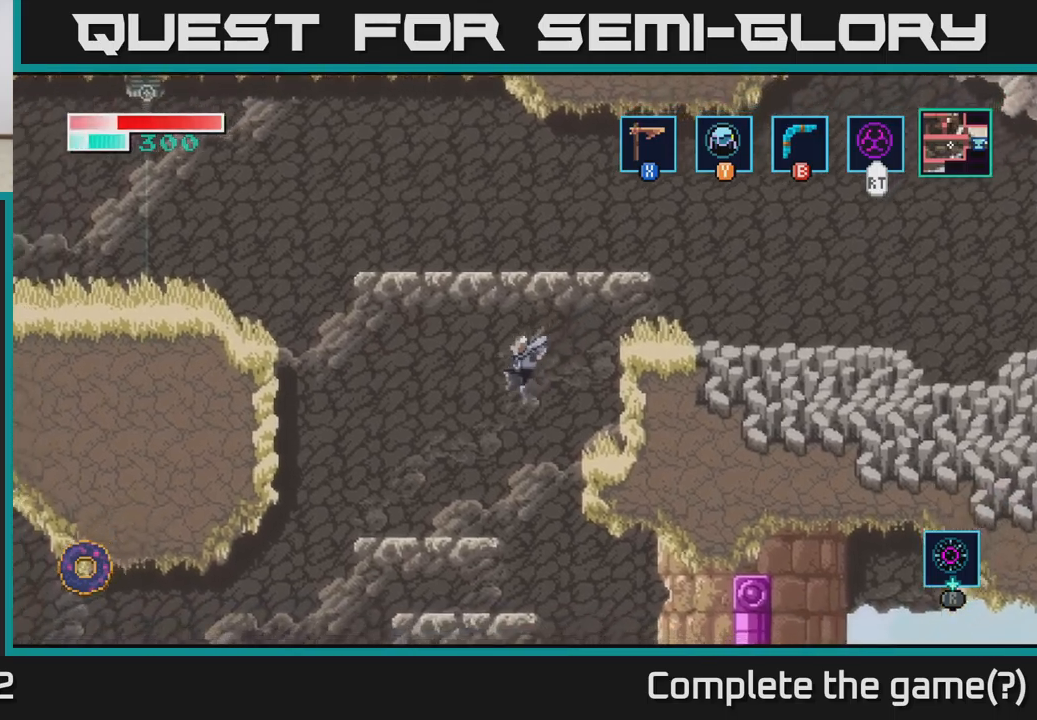
{"buttons": [], "left_stick": "down", "right_stick": "center", "events": [[167, "left_stick", "center"], [300, "left_stick", "down"], [417, "A", "down"], [467, "A", "up"]]}
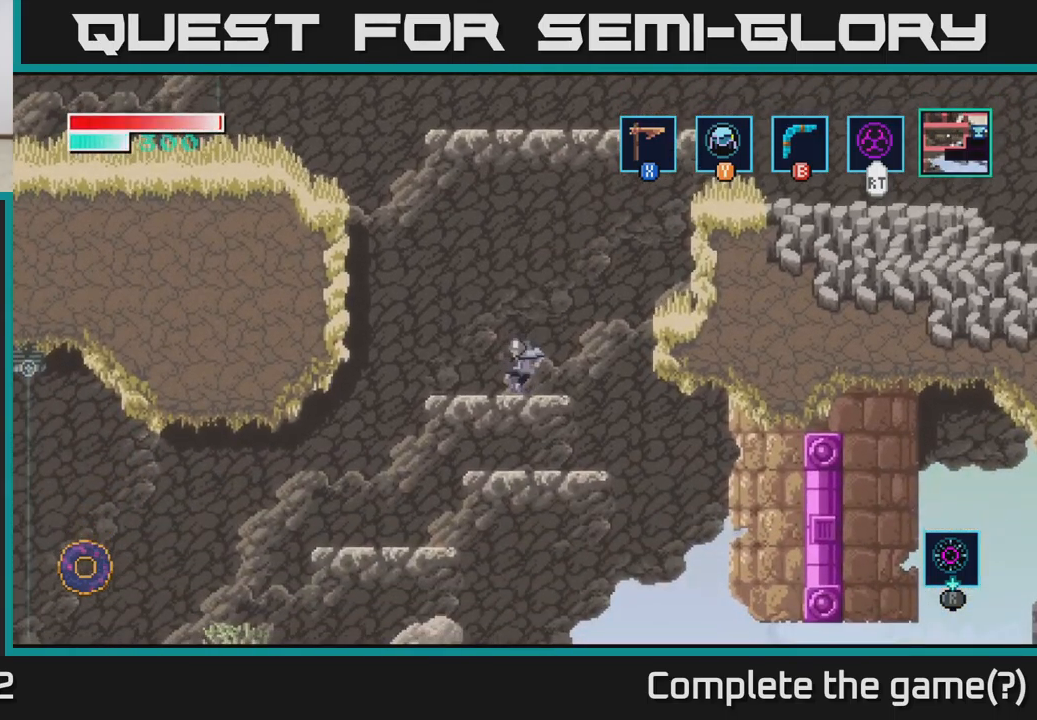
{"buttons": ["A"], "left_stick": "down", "right_stick": "center", "events": [[84, "left_stick", "center"], [417, "left_stick", "down"], [467, "A", "down"]]}
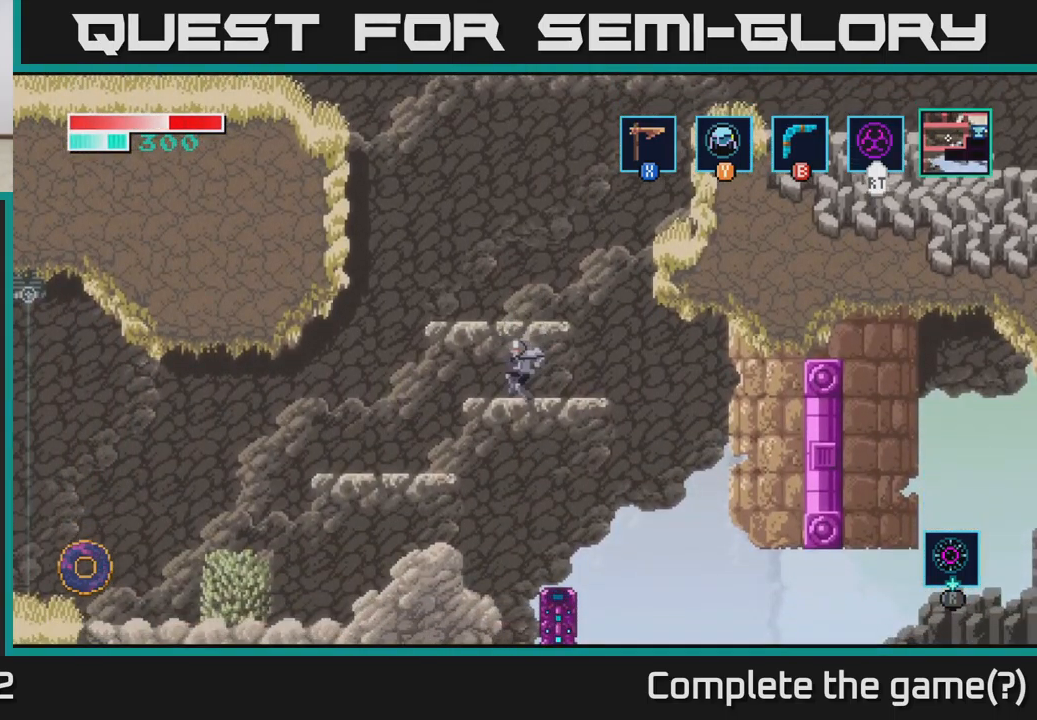
{"buttons": [], "left_stick": "left", "right_stick": "center", "events": [[84, "A", "up"], [150, "left_stick", "center"], [200, "left_stick", "left"]]}
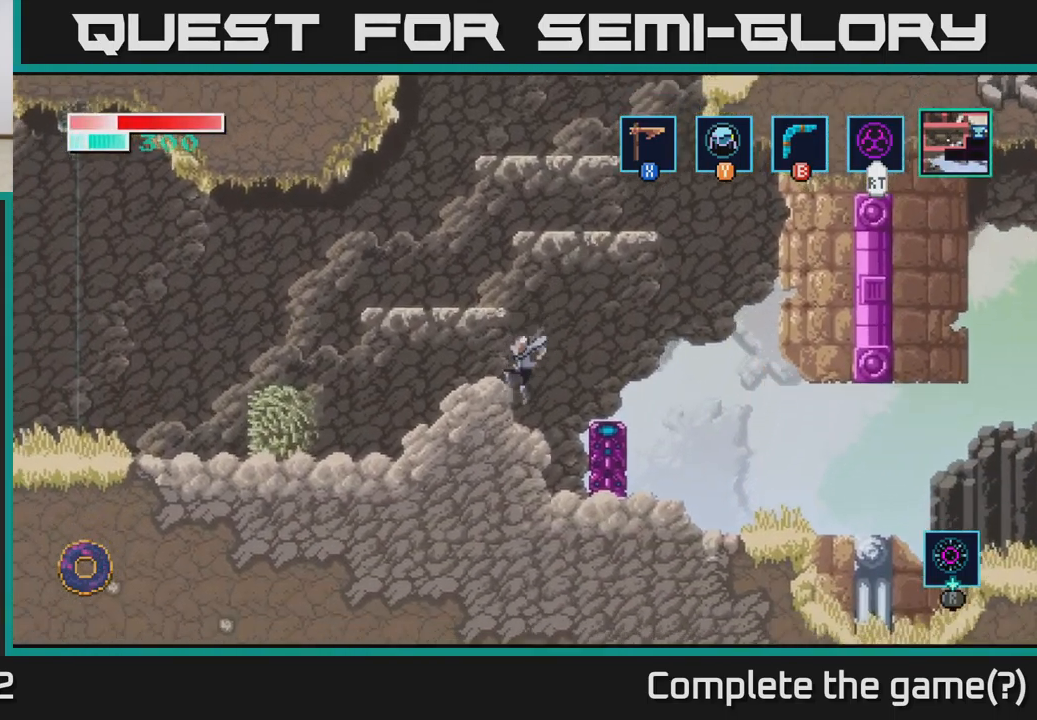
{"buttons": [], "left_stick": "left", "right_stick": "center", "events": [[317, "A", "down"], [450, "A", "up"]]}
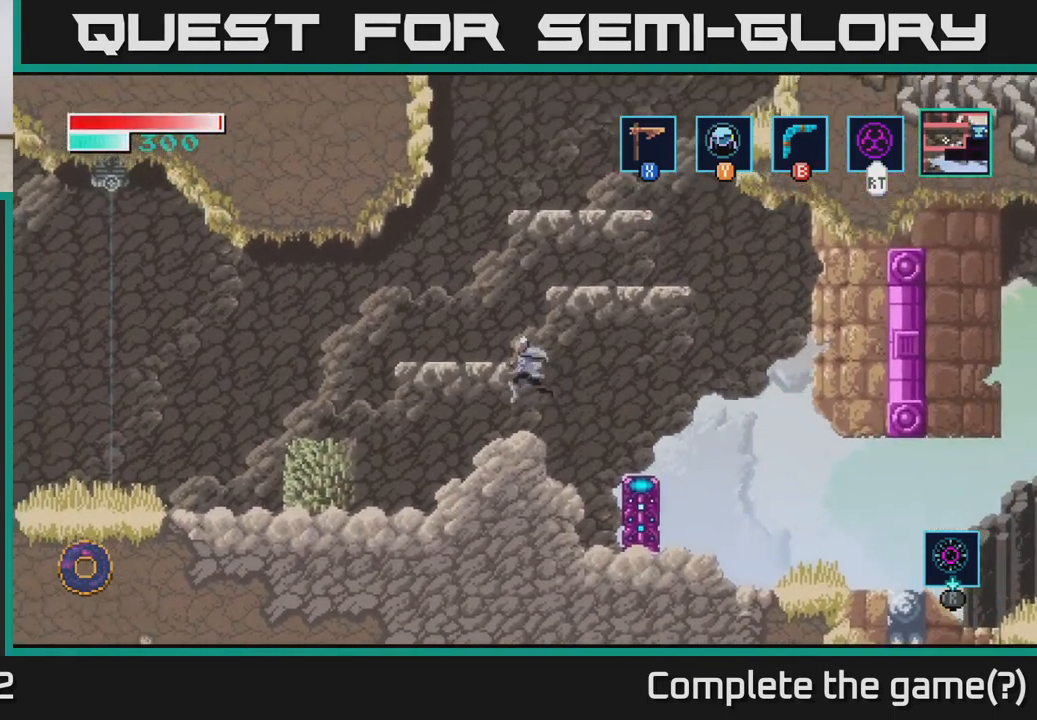
{"buttons": [], "left_stick": "left", "right_stick": "center", "events": [[234, "left_stick", "down-left"], [267, "X", "down"], [367, "X", "up"], [367, "left_stick", "left"]]}
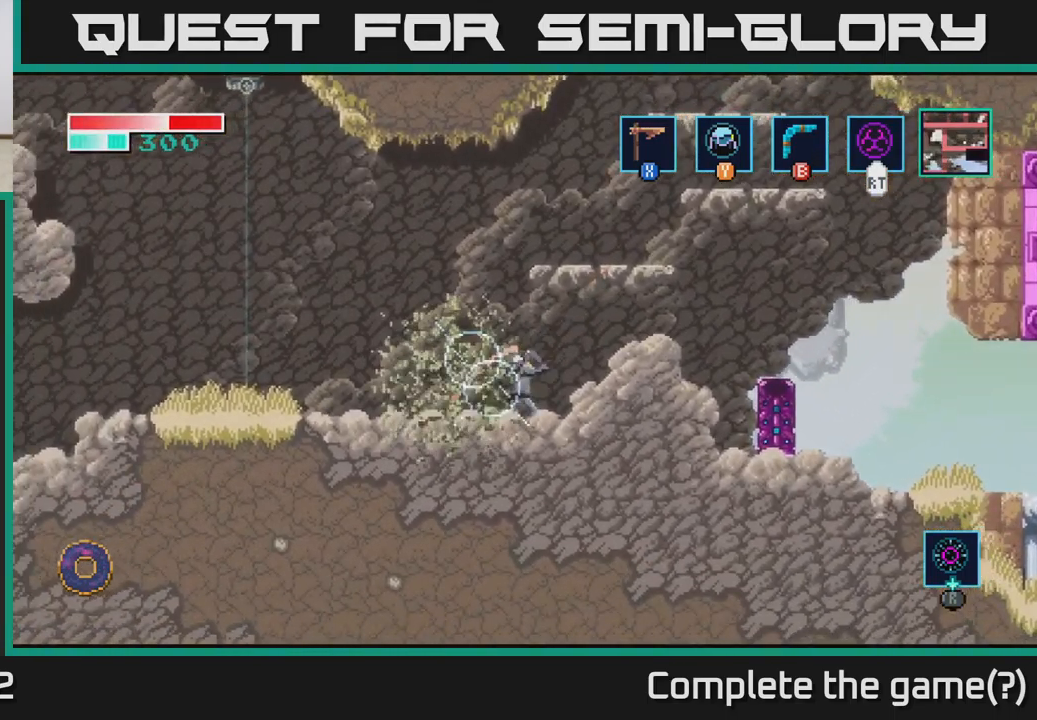
{"buttons": [], "left_stick": "left", "right_stick": "center", "events": []}
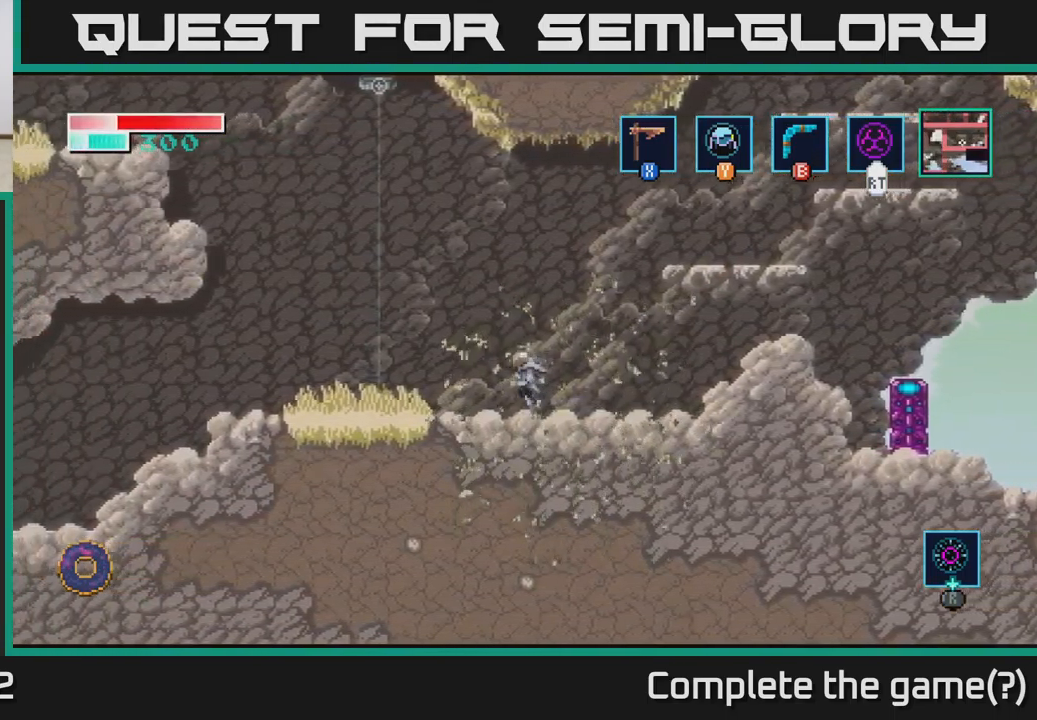
{"buttons": [], "left_stick": "center", "right_stick": "center", "events": [[367, "left_stick", "center"]]}
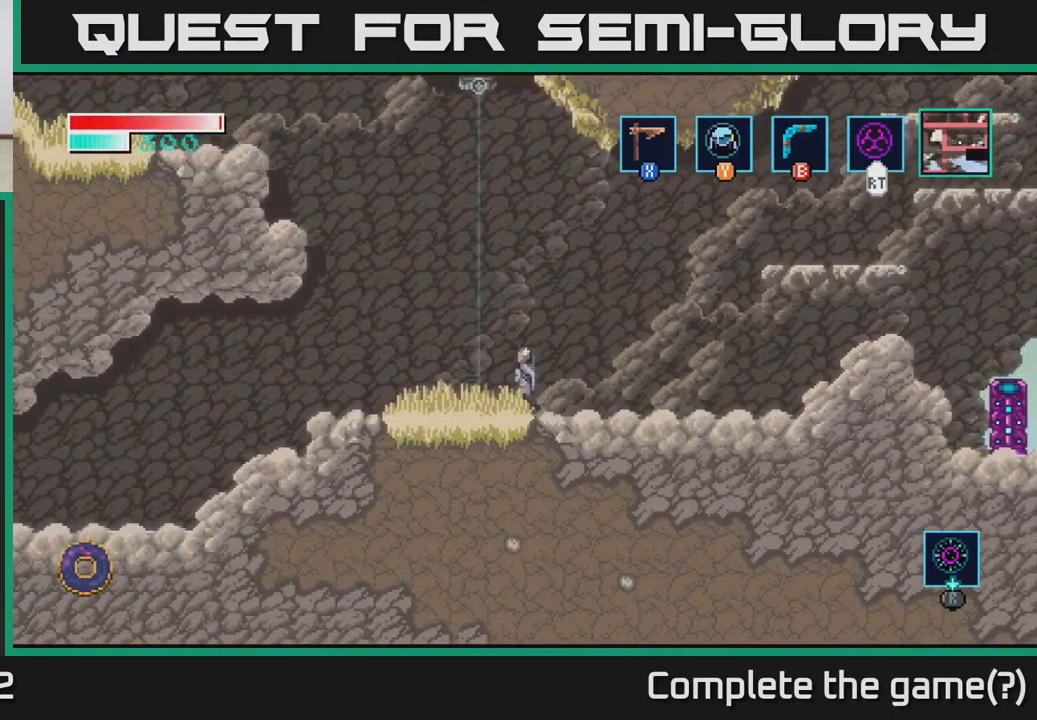
{"buttons": ["A"], "left_stick": "center", "right_stick": "center", "events": [[50, "left_stick", "left"], [167, "left_stick", "center"], [500, "A", "down"]]}
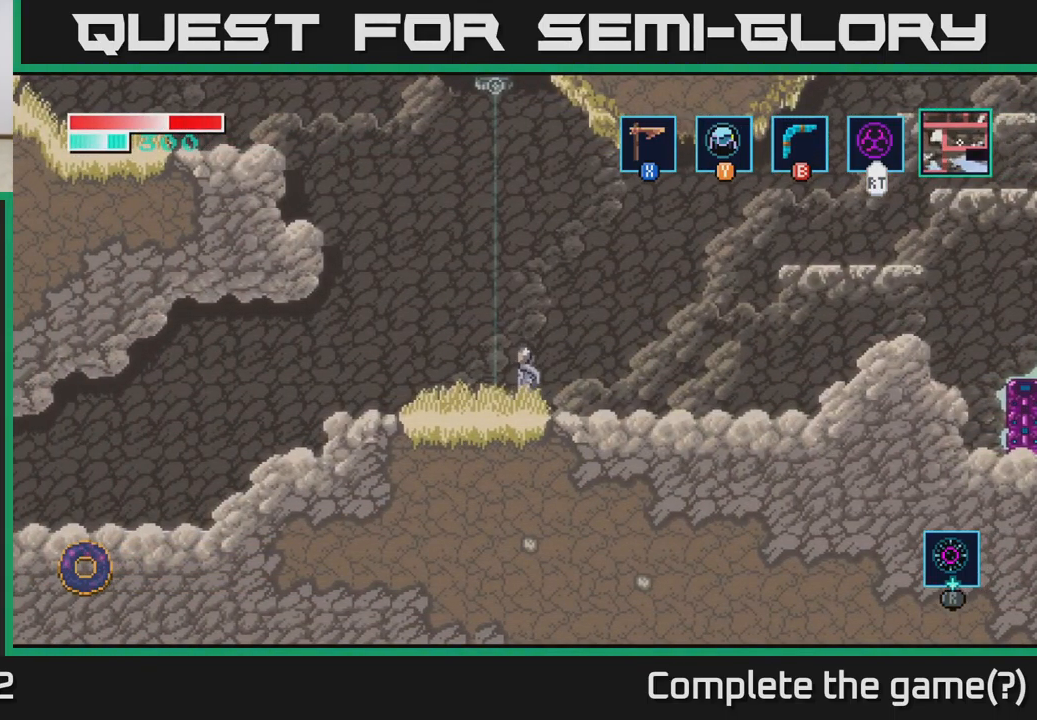
{"buttons": [], "left_stick": "up", "right_stick": "center", "events": [[17, "left_stick", "up"], [84, "A", "up"], [100, "B", "down"], [267, "B", "up"]]}
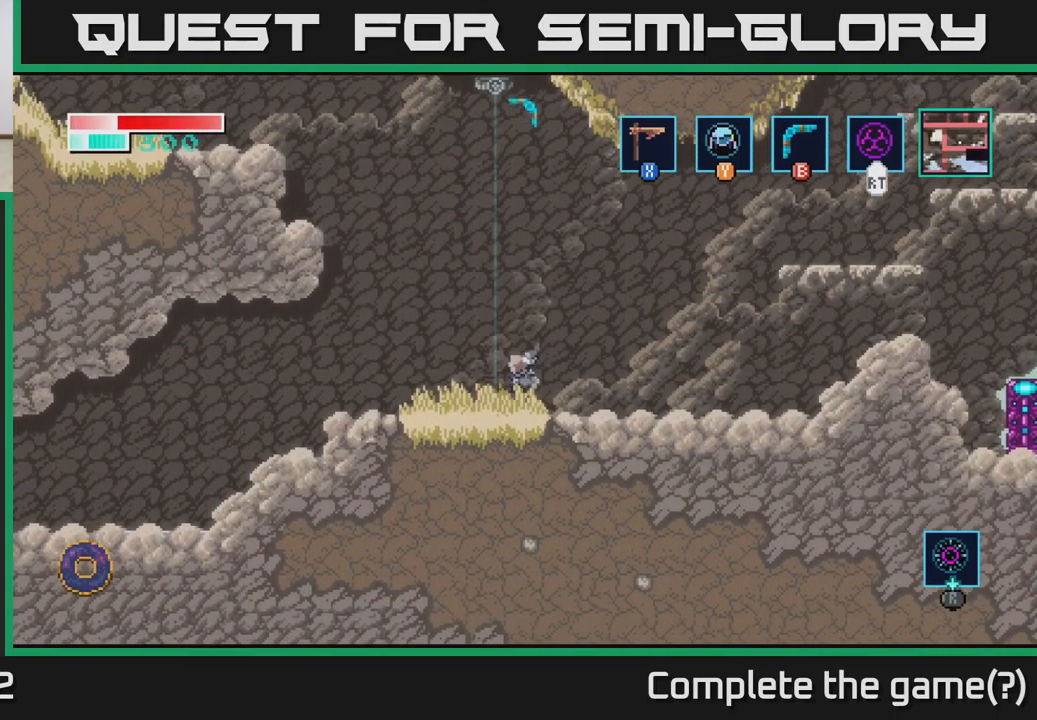
{"buttons": ["A"], "left_stick": "up", "right_stick": "center", "events": [[200, "A", "down"], [284, "X", "down"], [384, "X", "up"]]}
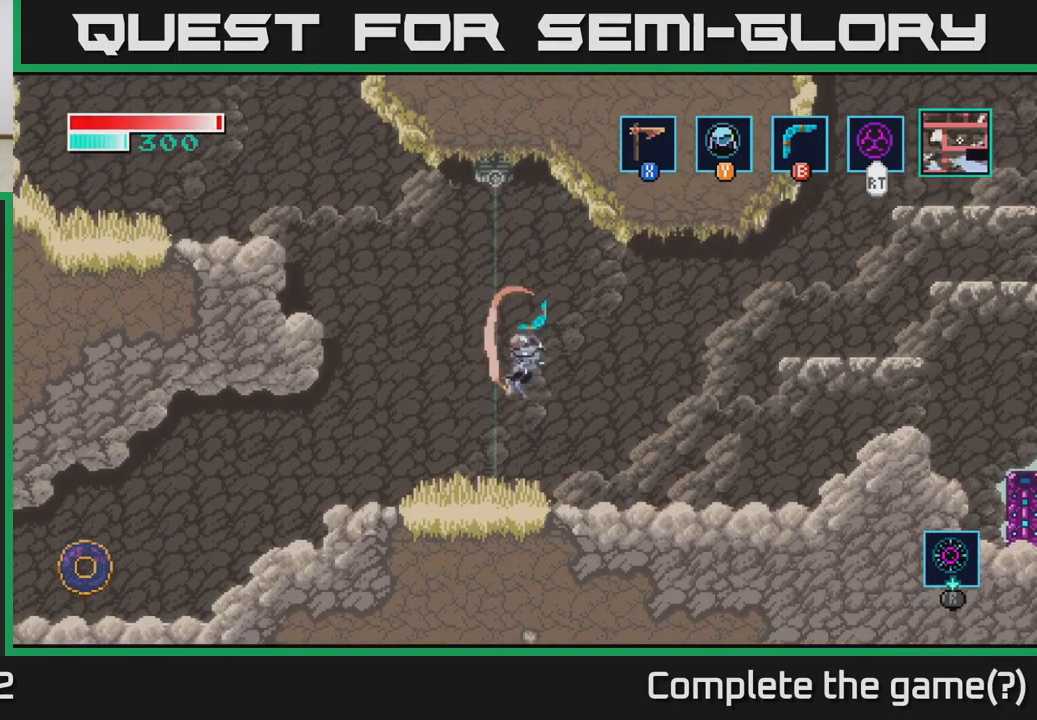
{"buttons": [], "left_stick": "up", "right_stick": "center", "events": [[50, "A", "up"]]}
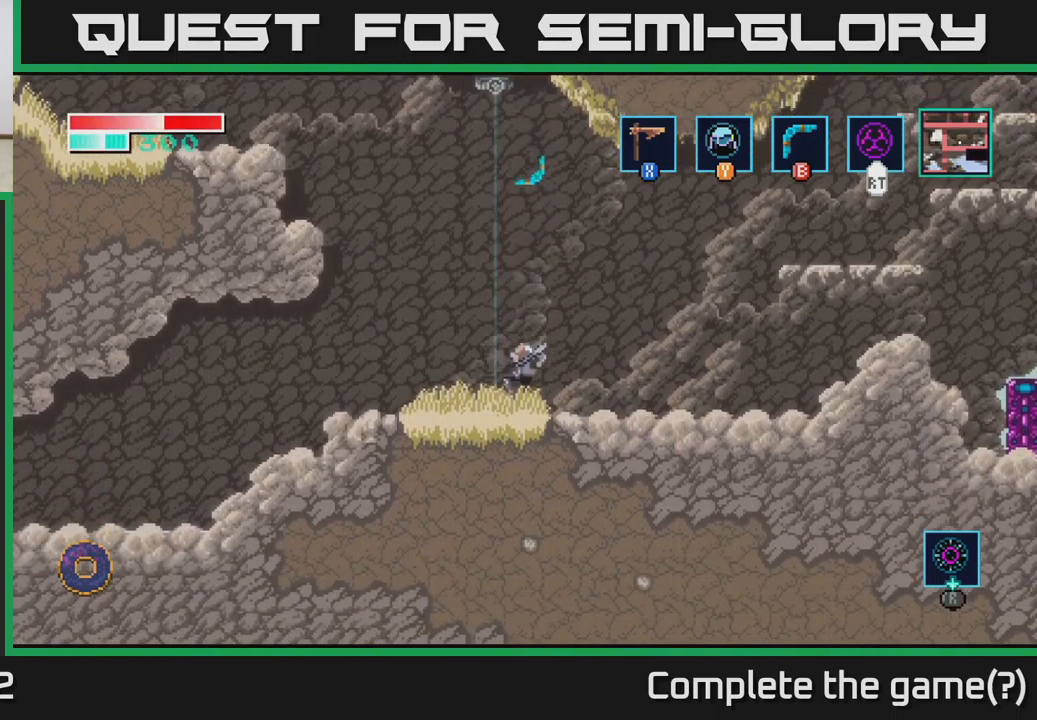
{"buttons": [], "left_stick": "up", "right_stick": "center", "events": [[50, "A", "down"], [100, "X", "down"], [217, "A", "up"], [217, "X", "up"]]}
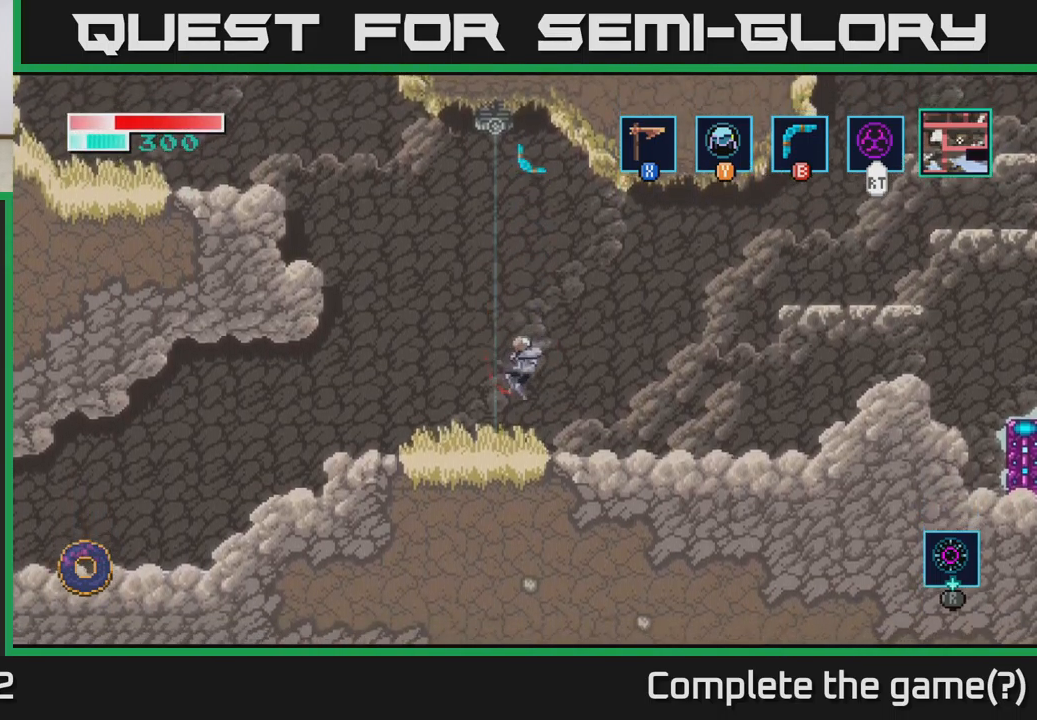
{"buttons": ["X"], "left_stick": "center", "right_stick": "center", "events": [[200, "left_stick", "center"], [433, "X", "down"]]}
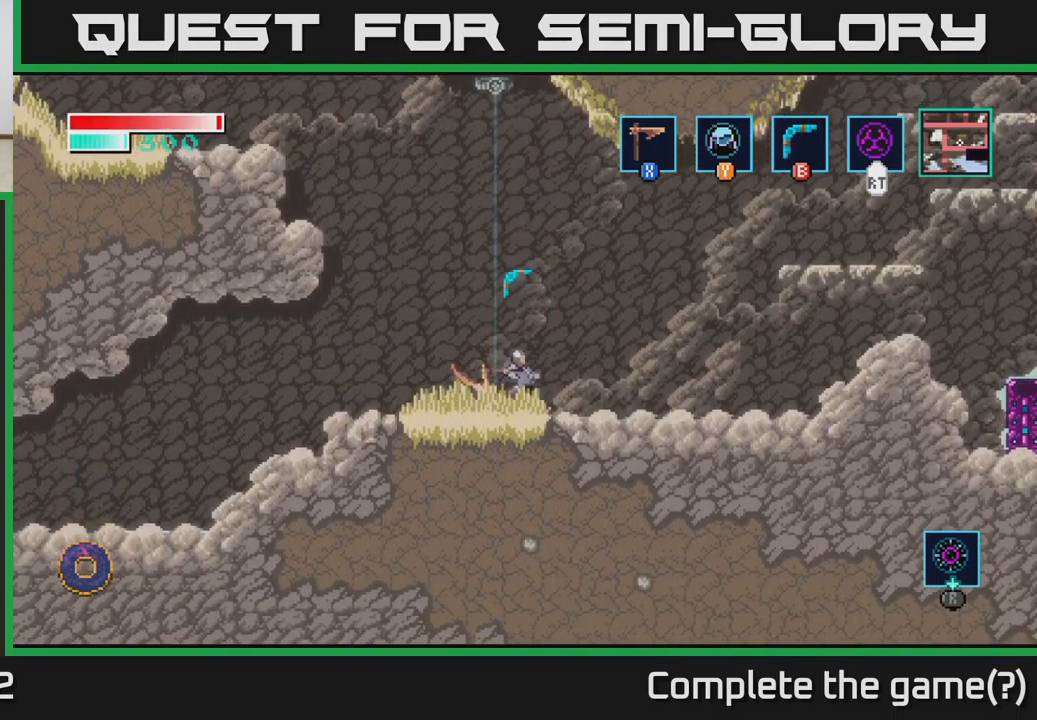
{"buttons": ["X"], "left_stick": "center", "right_stick": "center", "events": []}
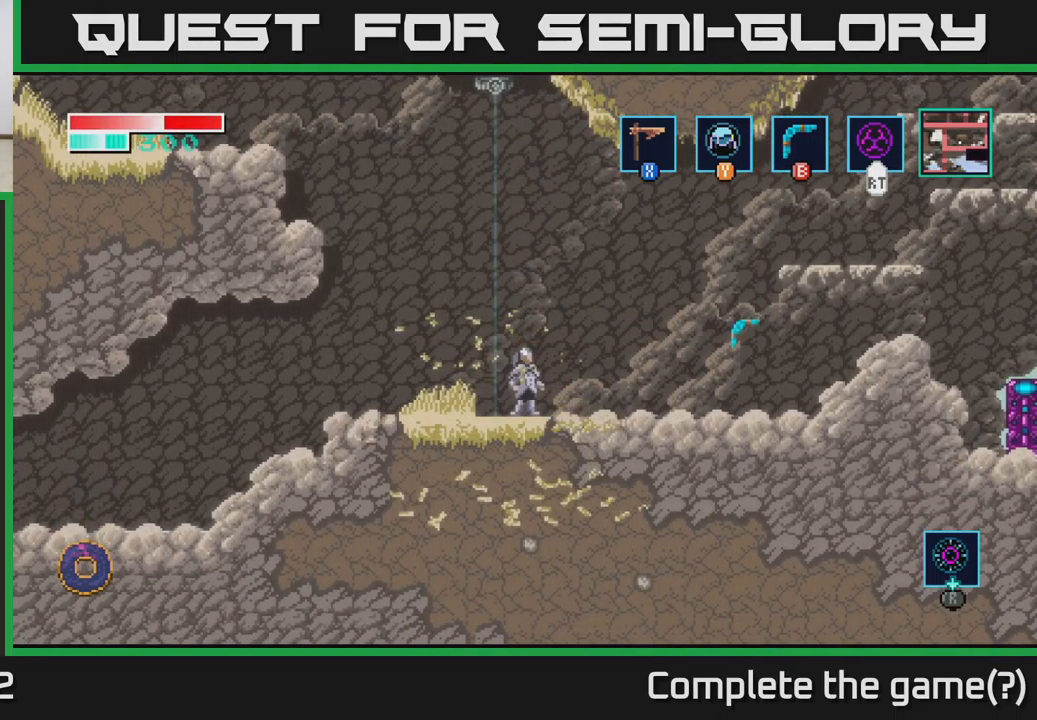
{"buttons": ["X"], "left_stick": "center", "right_stick": "center", "events": [[383, "left_stick", "left"], [450, "left_stick", "center"]]}
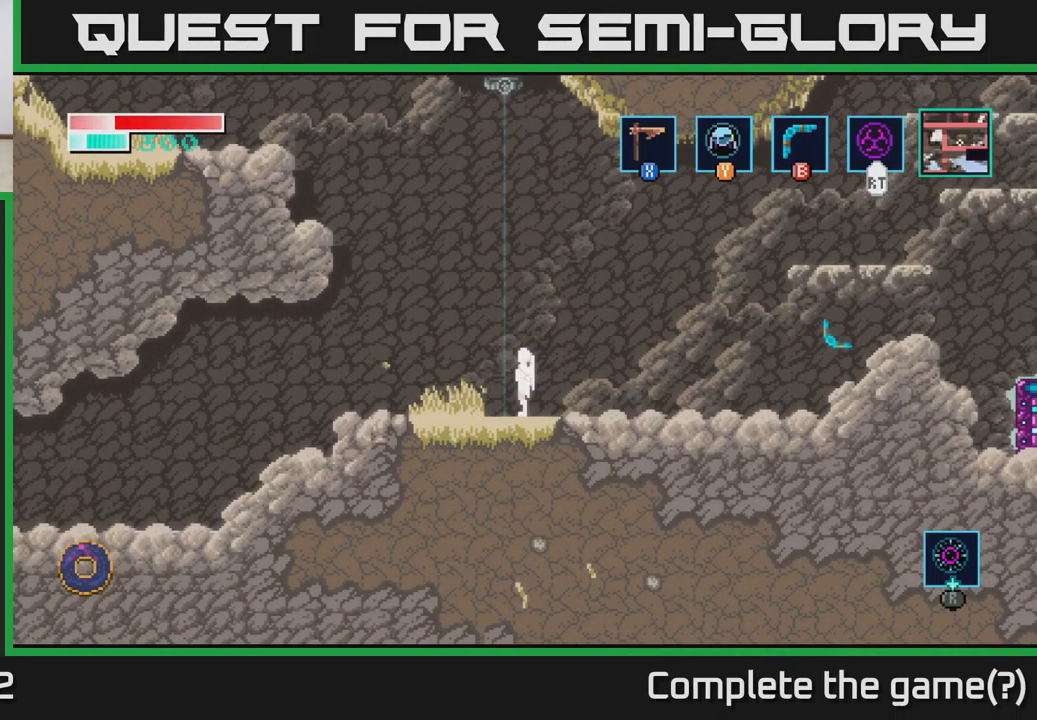
{"buttons": ["X"], "left_stick": "up", "right_stick": "center", "events": [[283, "left_stick", "up"]]}
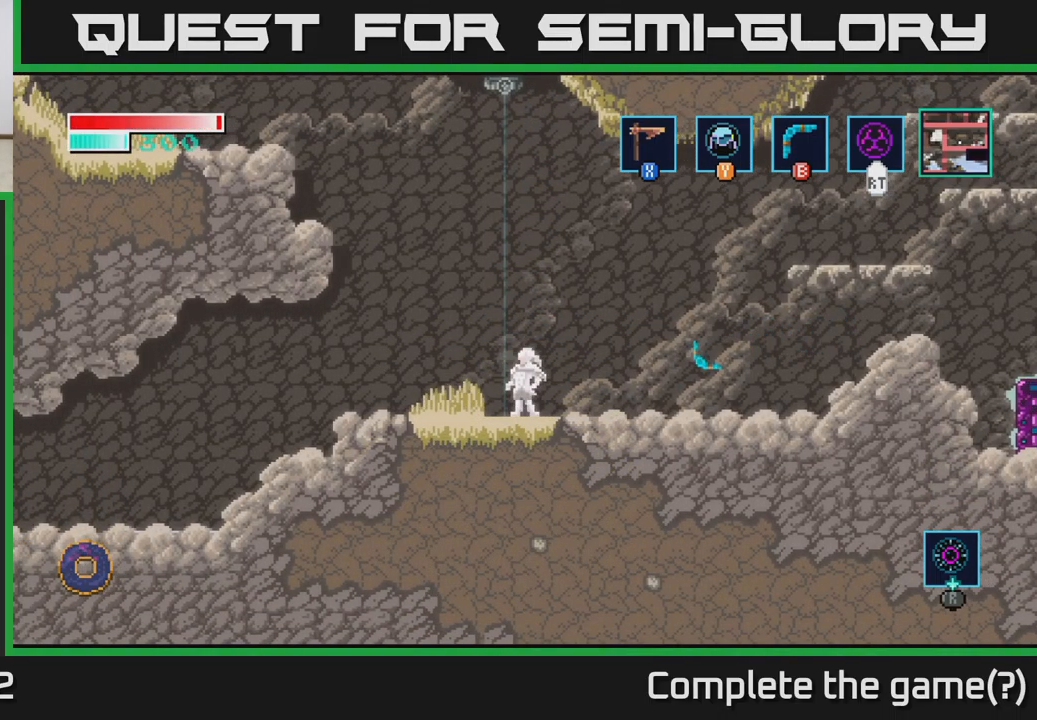
{"buttons": [], "left_stick": "up", "right_stick": "center", "events": [[83, "X", "up"]]}
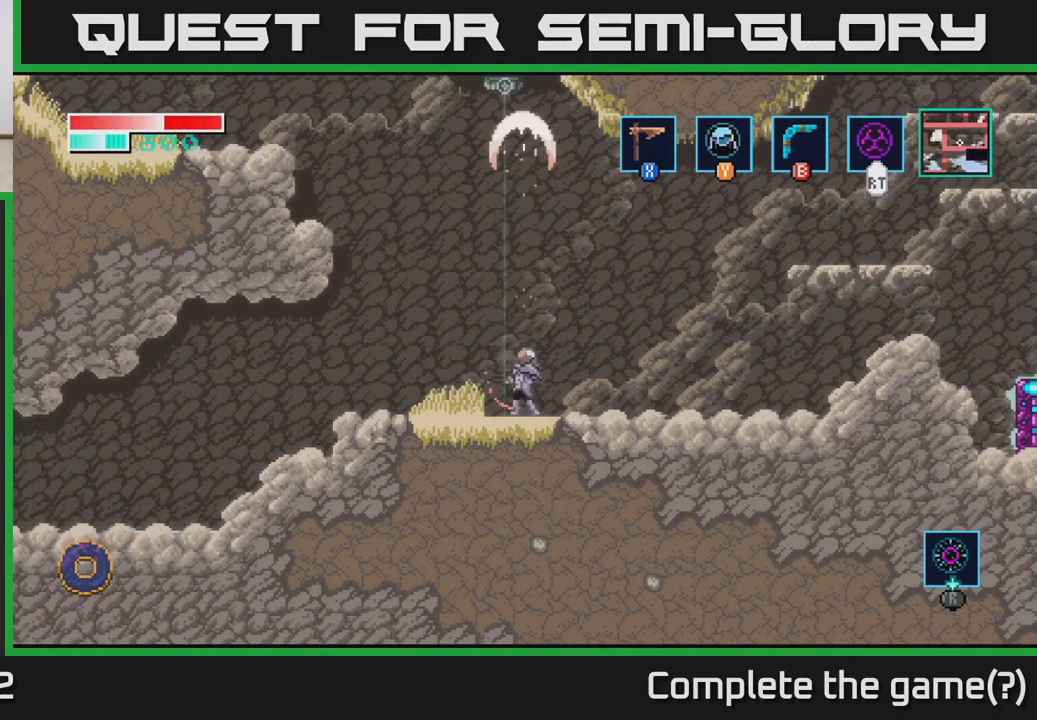
{"buttons": [], "left_stick": "center", "right_stick": "center", "events": [[433, "left_stick", "center"]]}
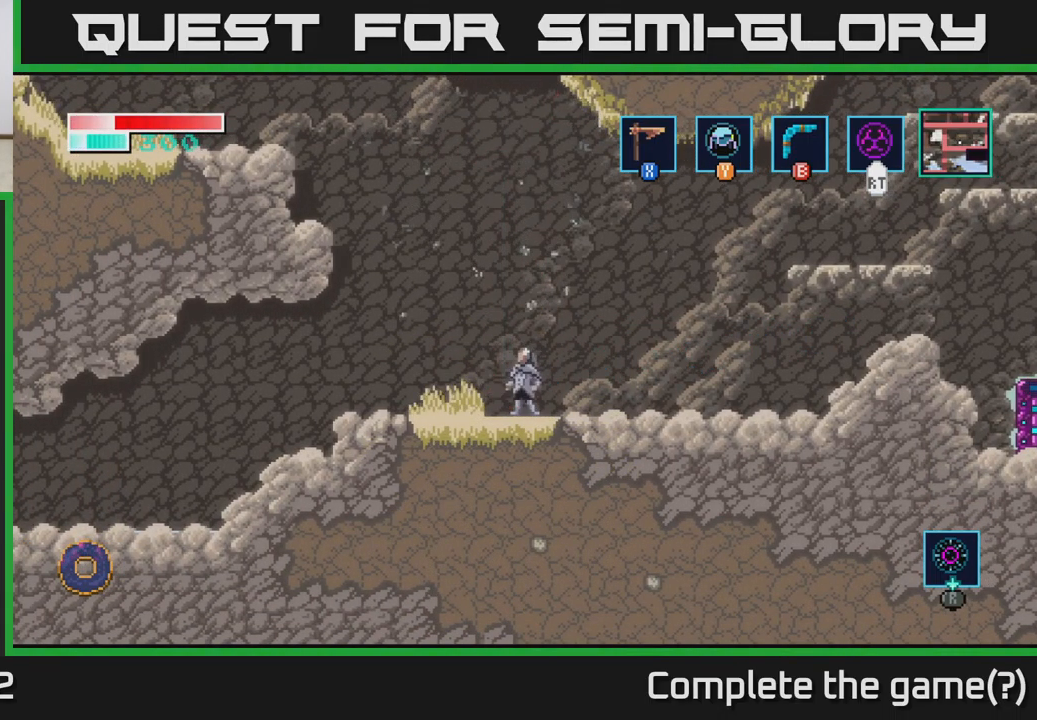
{"buttons": [], "left_stick": "left", "right_stick": "center", "events": [[50, "left_stick", "left"], [117, "X", "down"], [167, "X", "up"]]}
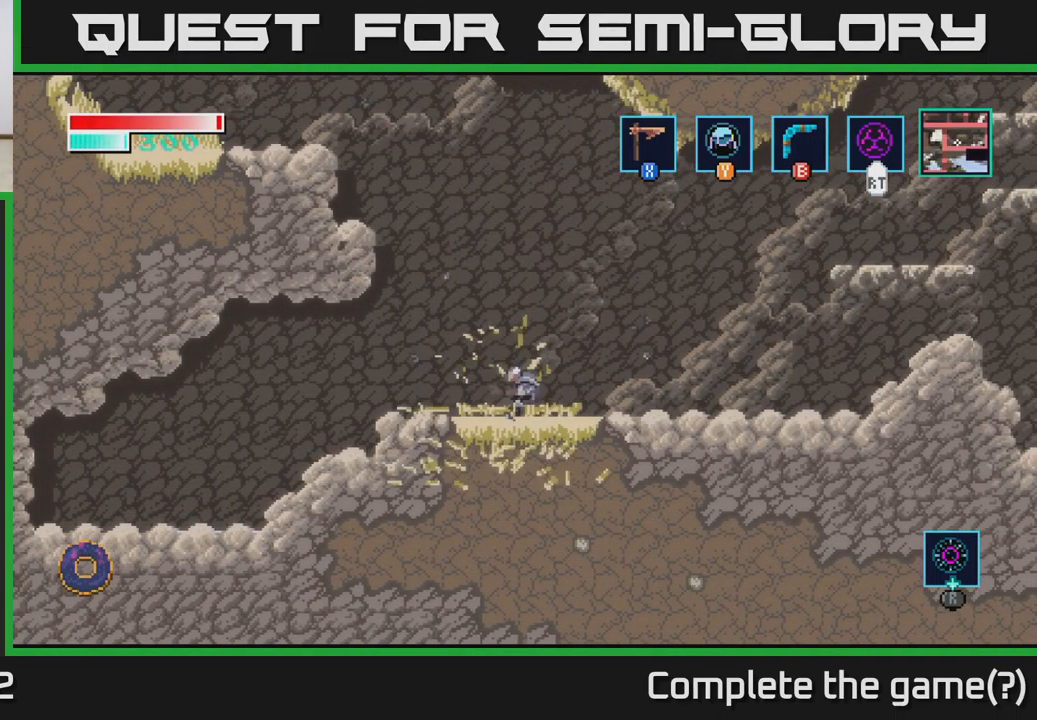
{"buttons": [], "left_stick": "left", "right_stick": "center", "events": [[300, "A", "down"], [367, "A", "up"]]}
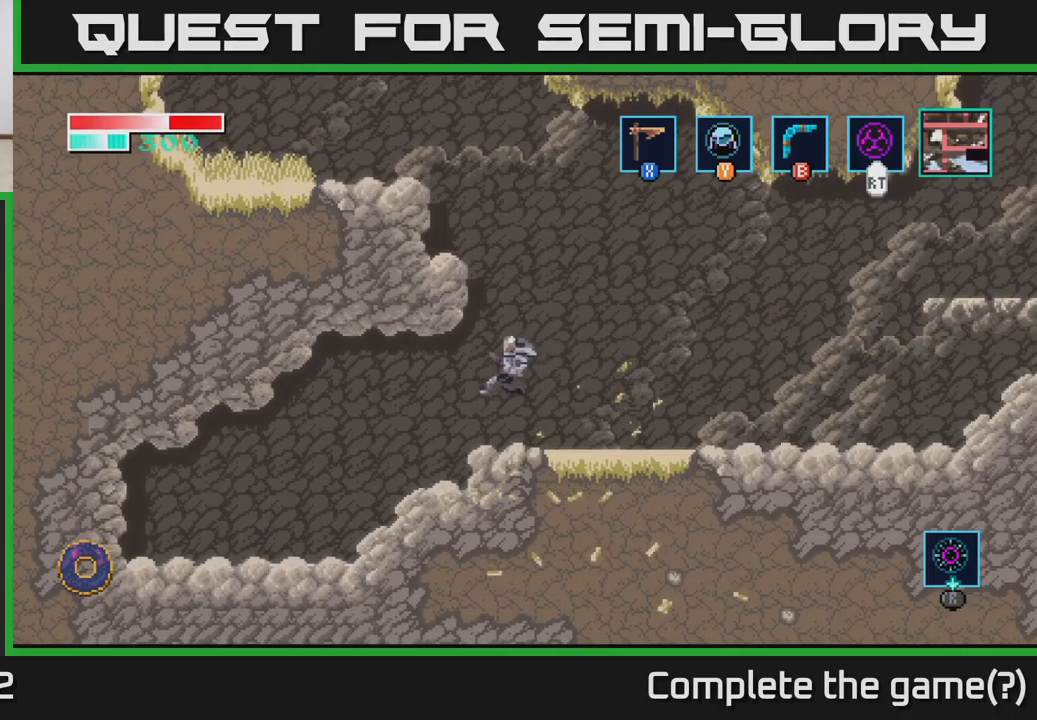
{"buttons": [], "left_stick": "right", "right_stick": "center", "events": [[200, "left_stick", "right"], [400, "A", "down"], [500, "A", "up"]]}
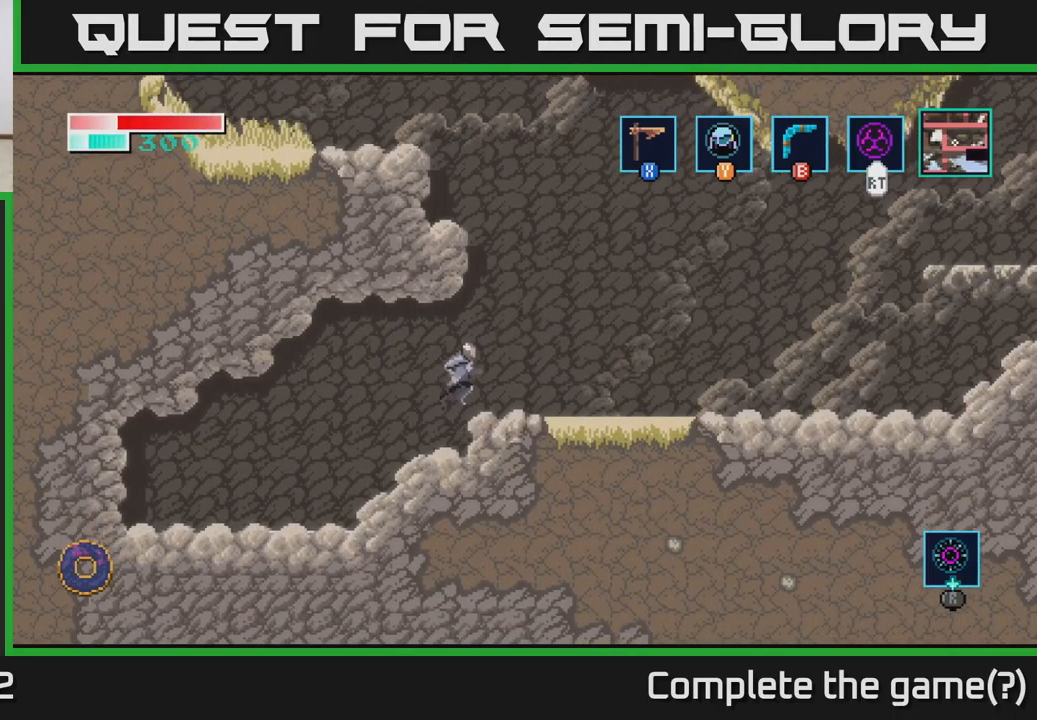
{"buttons": [], "left_stick": "left", "right_stick": "center", "events": [[417, "left_stick", "center"], [467, "left_stick", "left"]]}
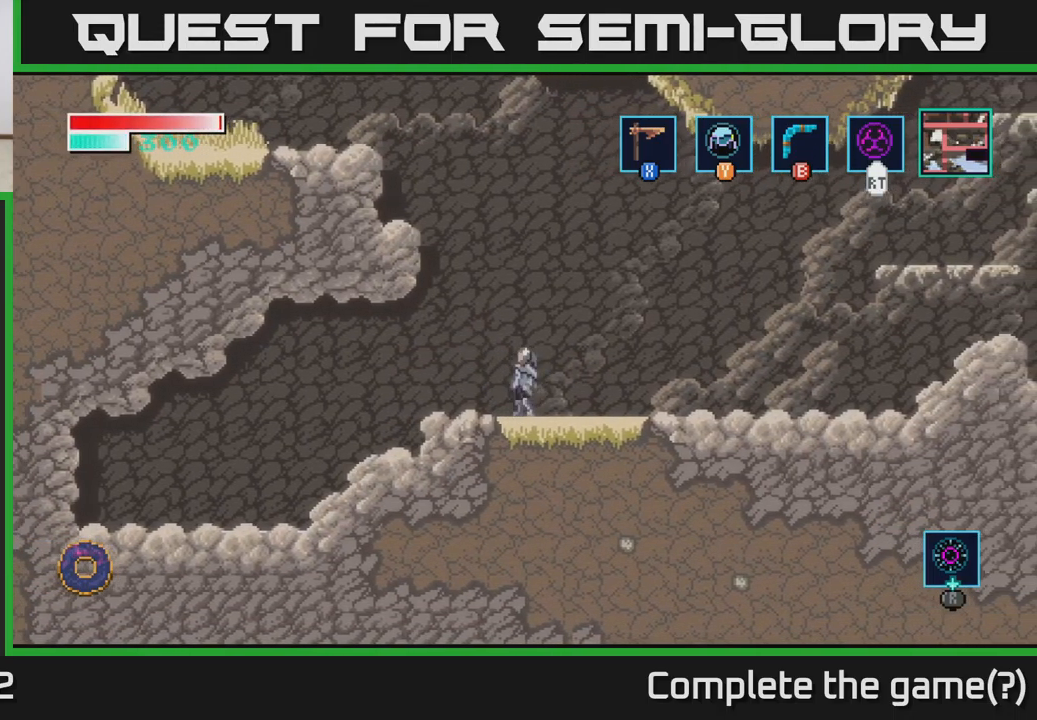
{"buttons": ["A"], "left_stick": "left", "right_stick": "center", "events": [[33, "A", "down"]]}
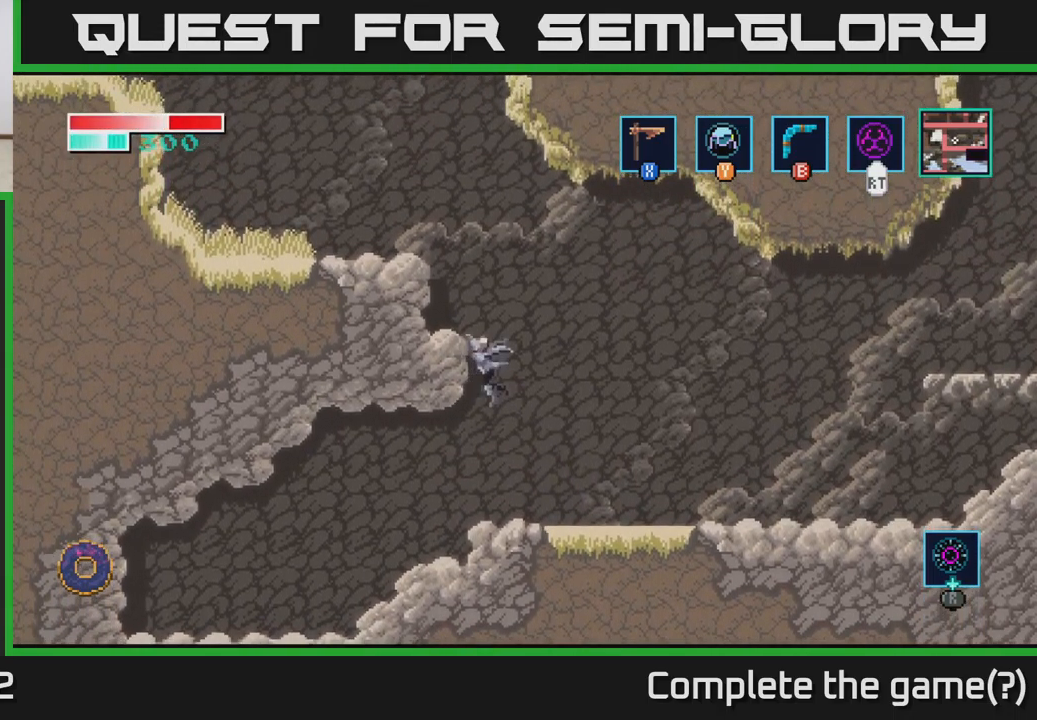
{"buttons": ["A"], "left_stick": "left", "right_stick": "center", "events": [[50, "A", "up"], [200, "A", "down"]]}
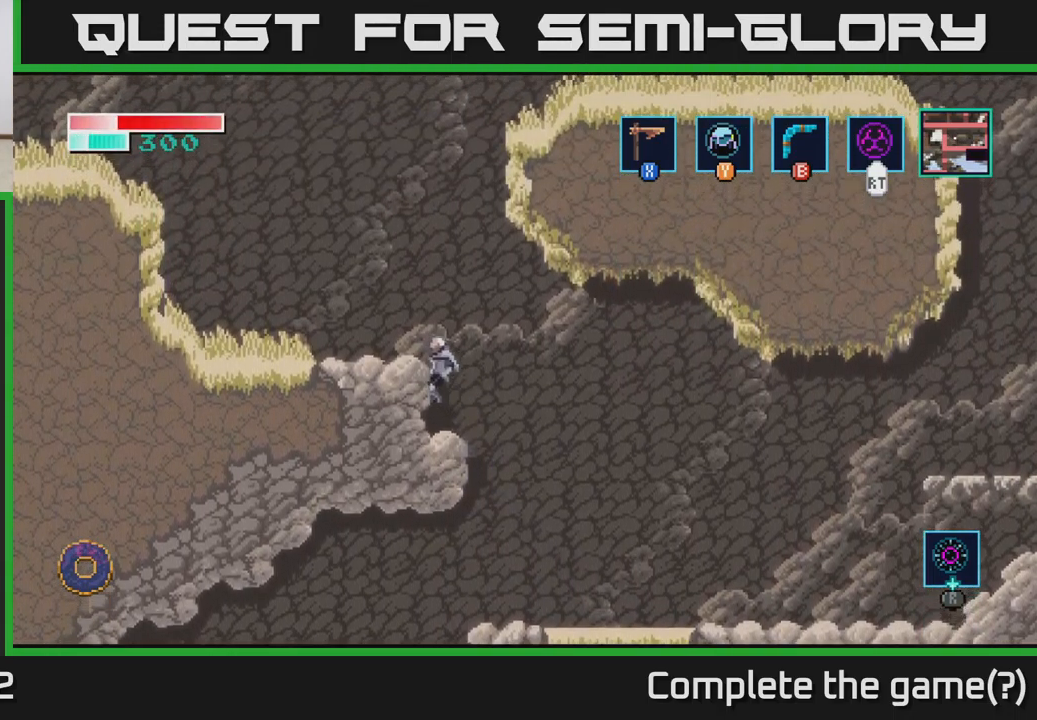
{"buttons": ["A"], "left_stick": "left", "right_stick": "center", "events": [[133, "A", "up"], [350, "A", "down"]]}
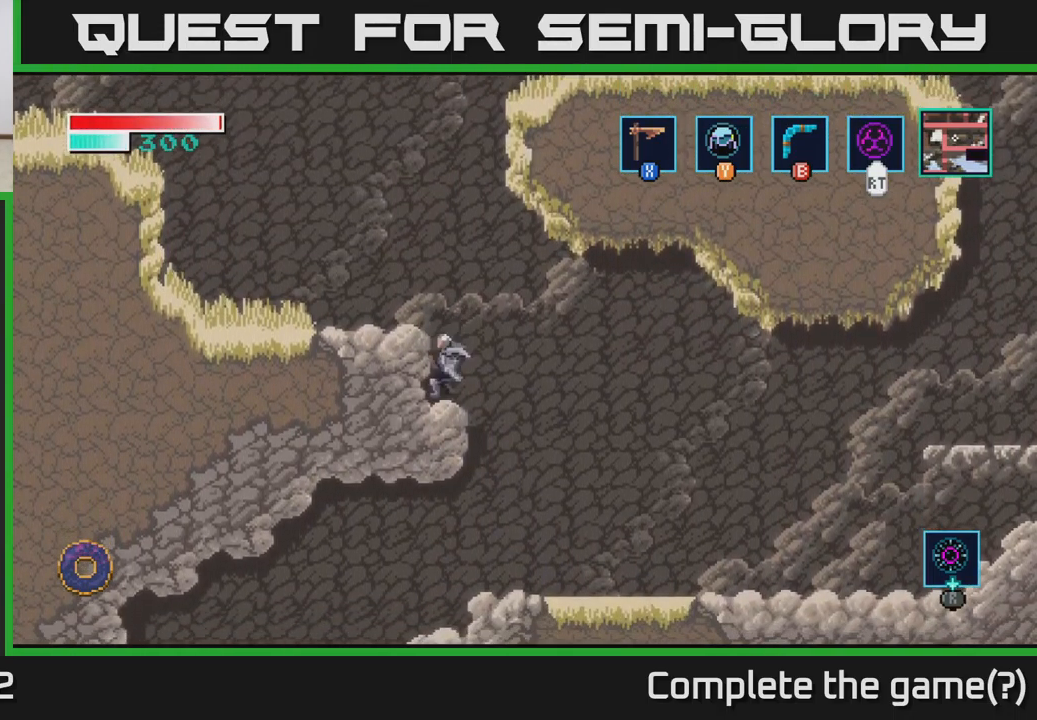
{"buttons": [], "left_stick": "left", "right_stick": "center", "events": [[67, "A", "up"], [100, "A", "down"], [267, "A", "up"]]}
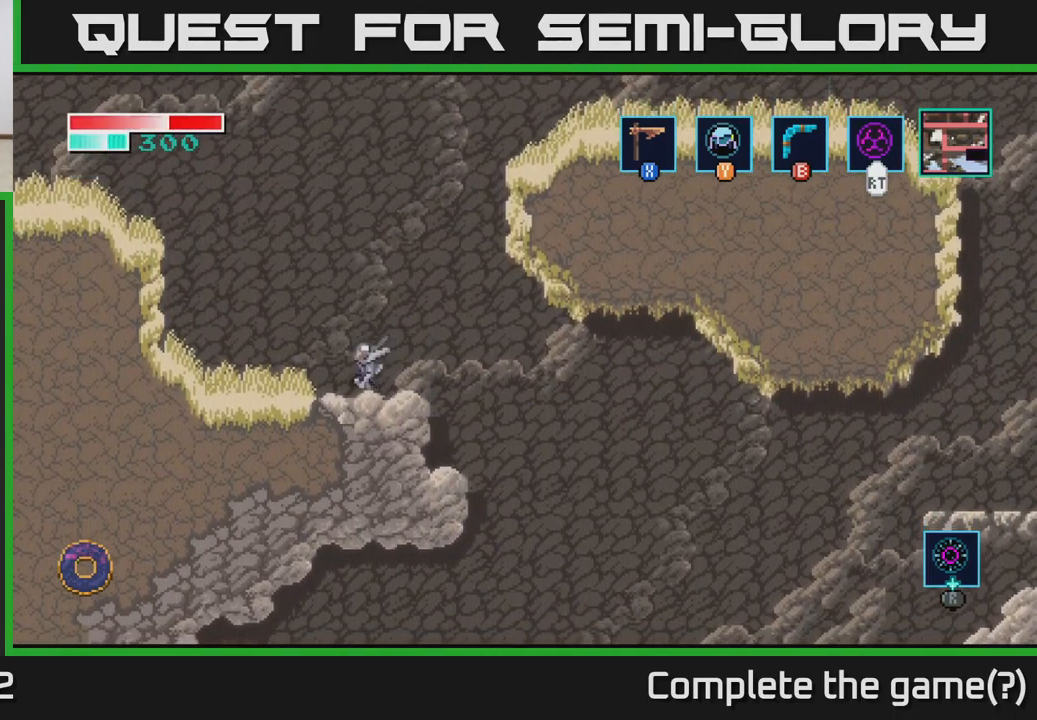
{"buttons": ["A"], "left_stick": "left", "right_stick": "center", "events": [[217, "A", "down"]]}
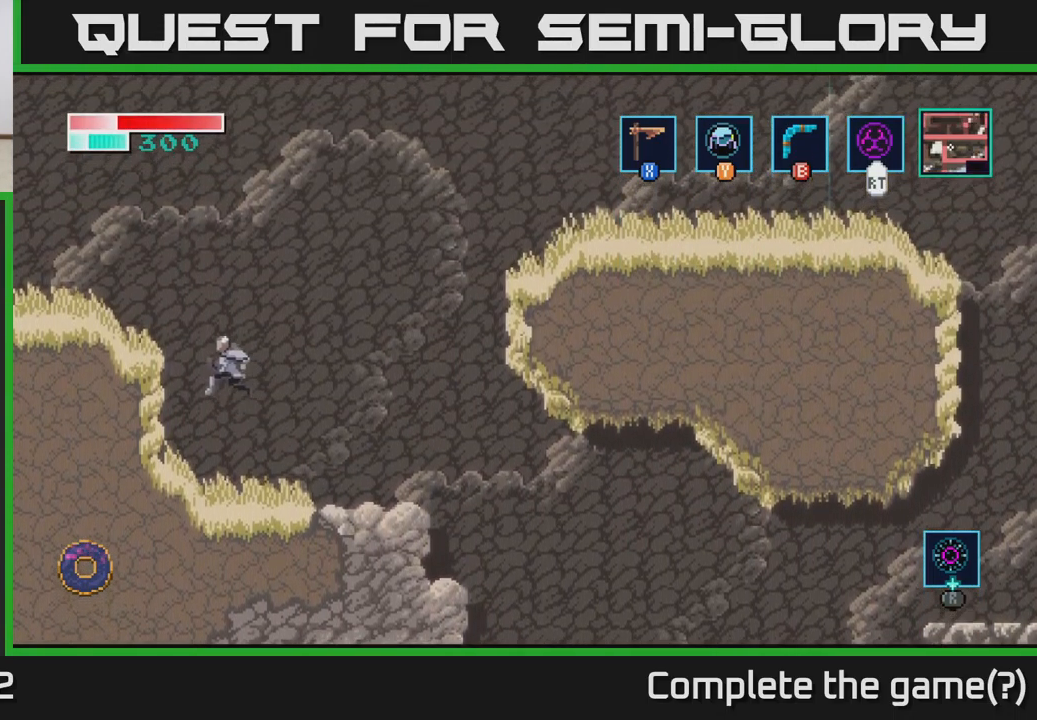
{"buttons": ["A"], "left_stick": "left", "right_stick": "center", "events": [[33, "A", "up"], [283, "A", "down"]]}
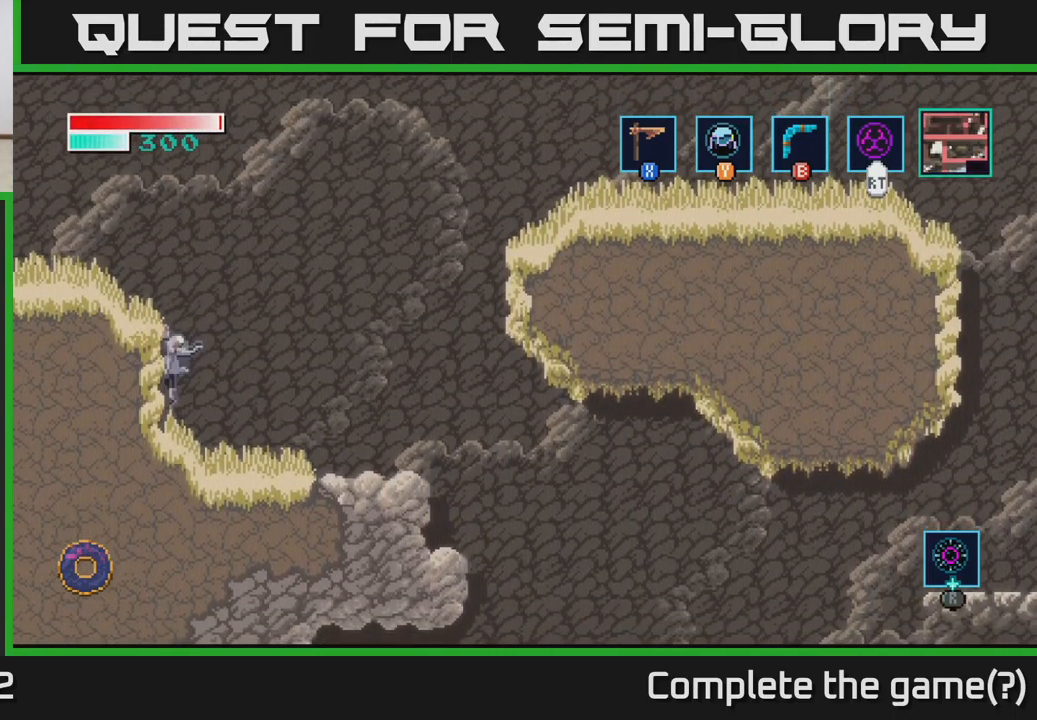
{"buttons": ["A"], "left_stick": "left", "right_stick": "center", "events": [[100, "A", "up"], [150, "A", "down"]]}